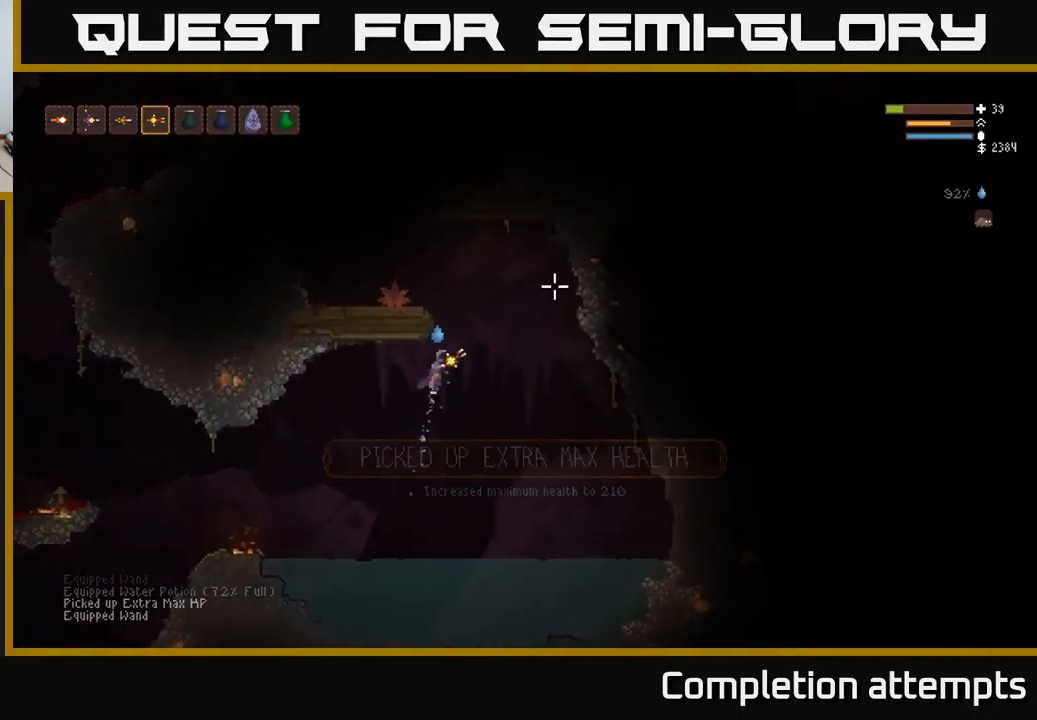
Gameplay with a controller (Xbox layout); each line is a JSON object with the inputs held at the frame after it. "events" lists button and stick changes between this image and that frame as [ms after this image, input, new state], when the widget could be followed in between.
{"buttons": [], "left_stick": "left", "right_stick": "up-right", "events": [[50, "left_stick", "center"], [133, "left_stick", "left"], [450, "L2", "up"]]}
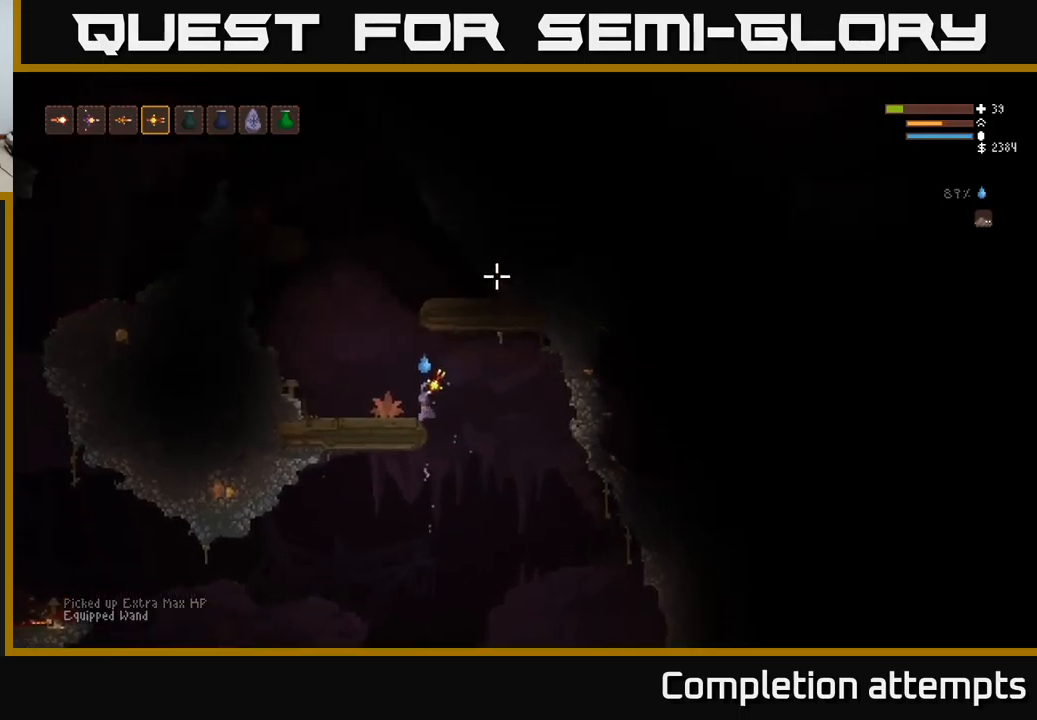
{"buttons": ["L2"], "left_stick": "center", "right_stick": "up-right", "events": [[100, "R2", "down"], [183, "R2", "up"], [417, "L2", "down"], [483, "left_stick", "center"]]}
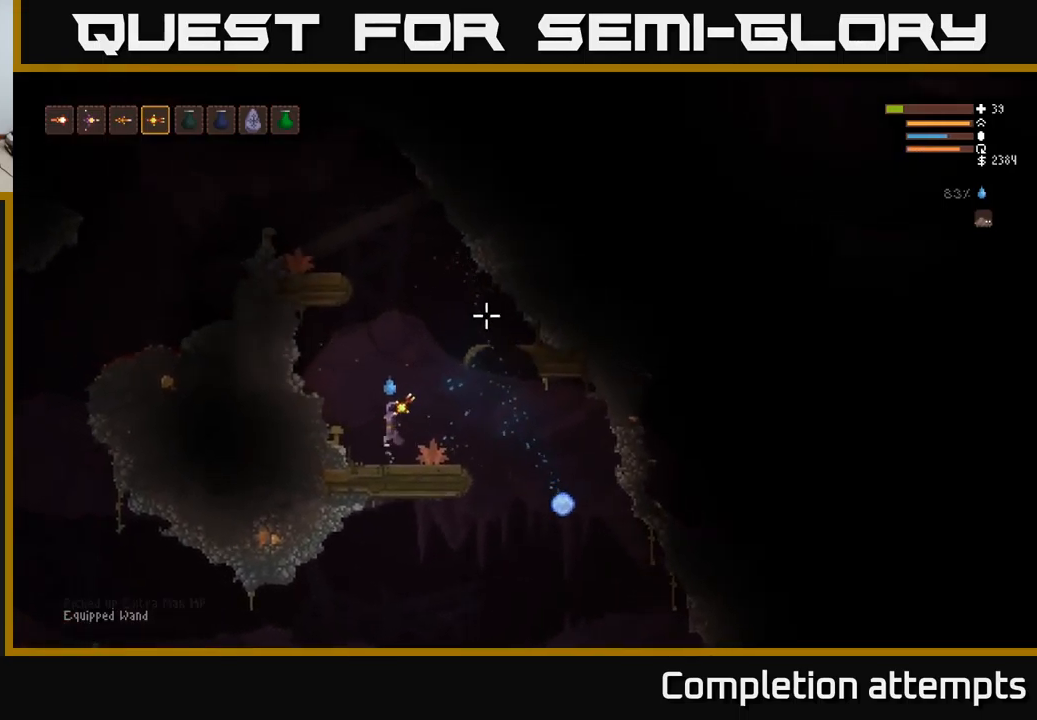
{"buttons": ["L2"], "left_stick": "center", "right_stick": "up", "events": [[67, "left_stick", "right"], [233, "right_stick", "up"], [300, "left_stick", "center"]]}
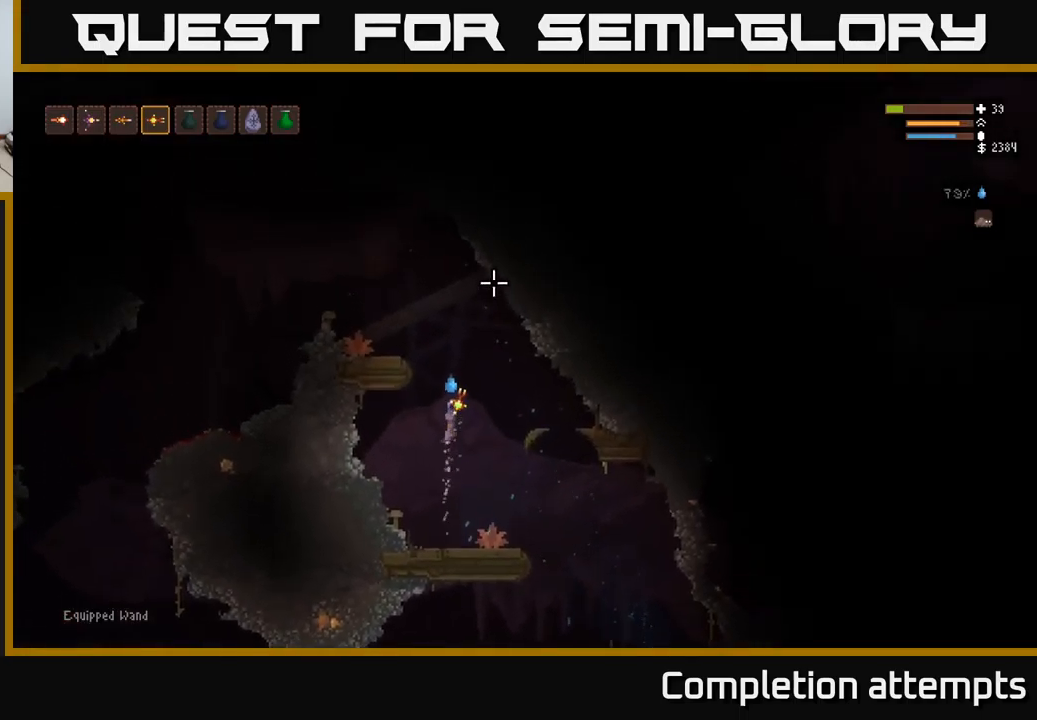
{"buttons": [], "left_stick": "left", "right_stick": "up", "events": [[183, "left_stick", "left"], [467, "L2", "up"]]}
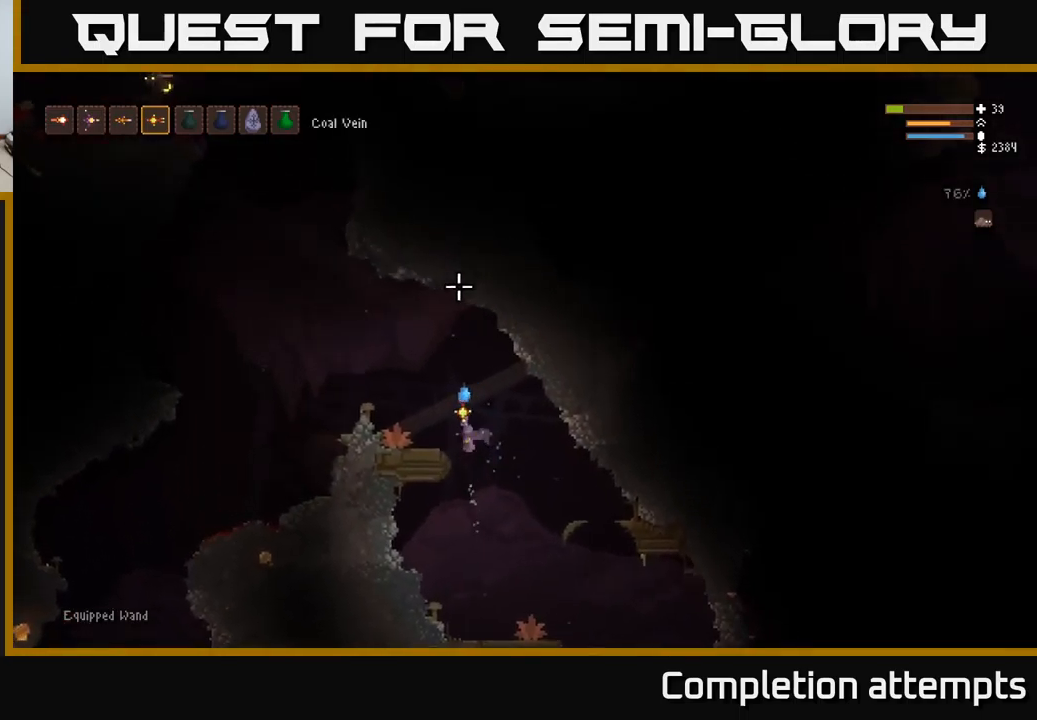
{"buttons": ["L2"], "left_stick": "left", "right_stick": "up-left", "events": [[183, "right_stick", "up-left"], [450, "L2", "down"]]}
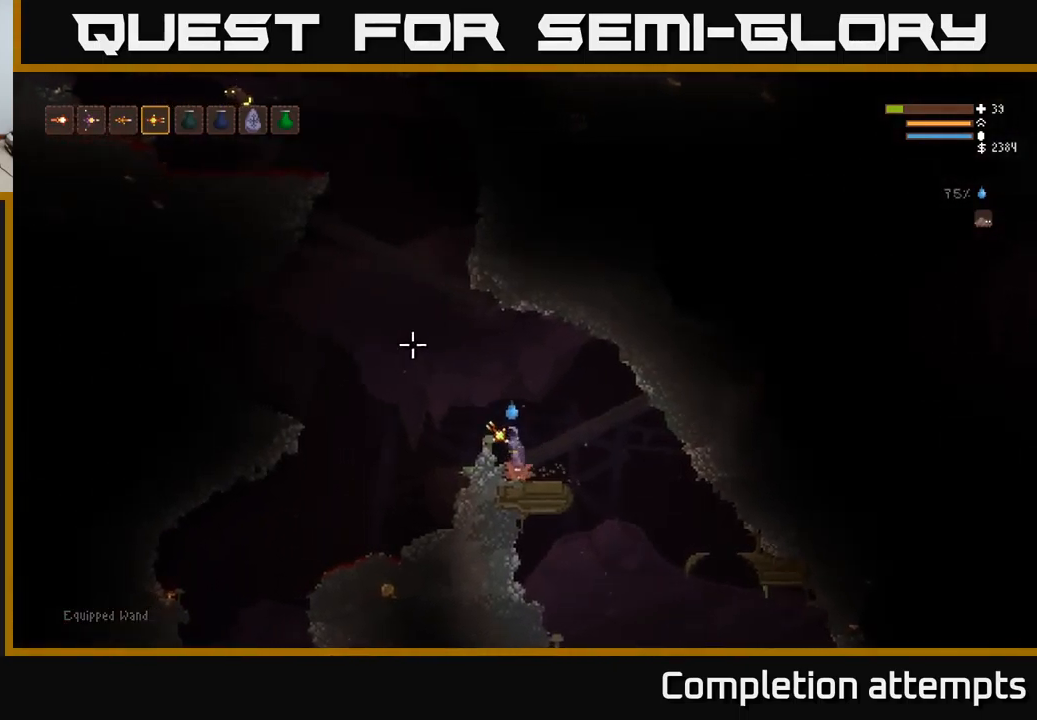
{"buttons": ["L1"], "left_stick": "up-left", "right_stick": "up-left", "events": [[400, "L2", "up"], [433, "L1", "down"], [467, "left_stick", "up-left"]]}
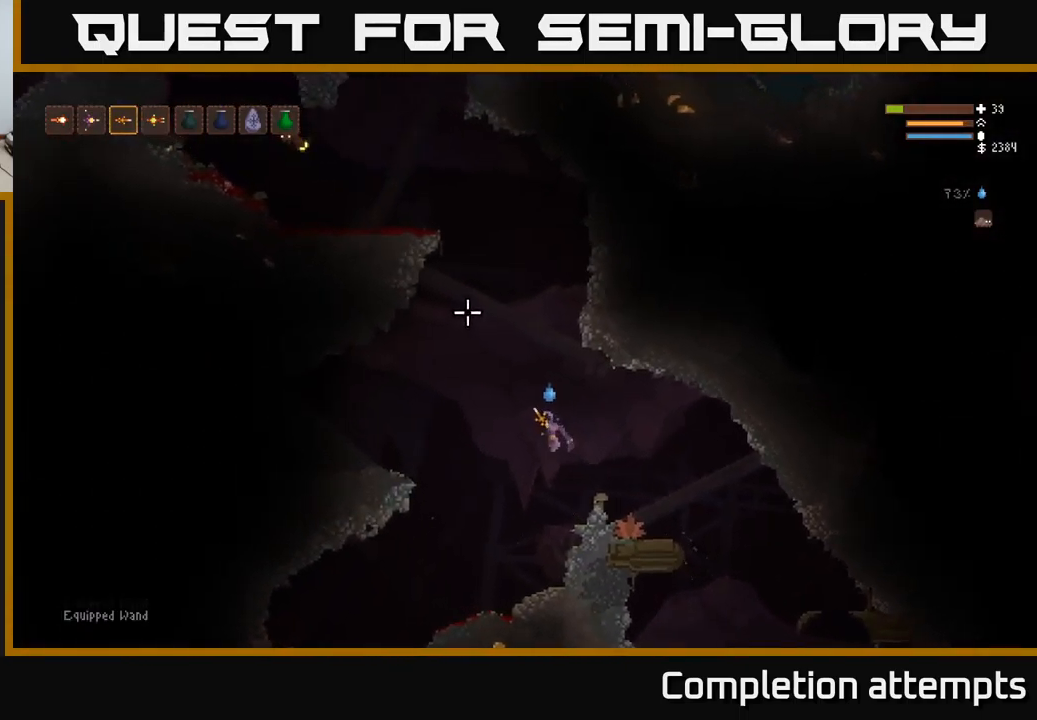
{"buttons": ["L2"], "left_stick": "center", "right_stick": "up-left", "events": [[50, "L1", "up"], [67, "left_stick", "center"], [133, "L2", "down"]]}
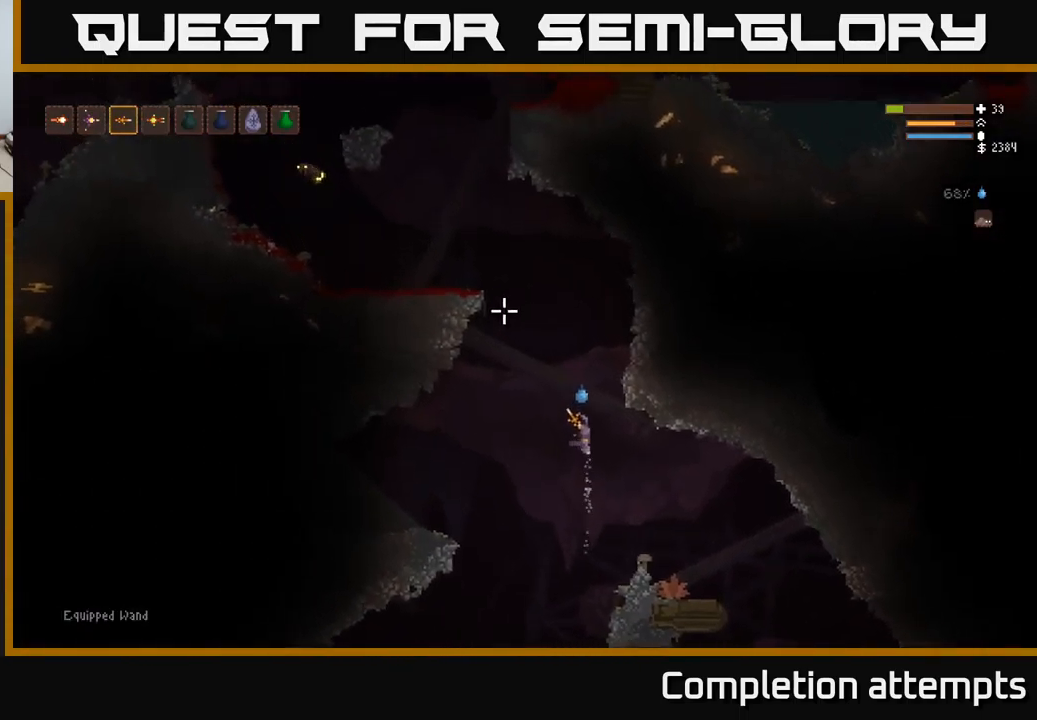
{"buttons": [], "left_stick": "center", "right_stick": "up-left", "events": [[100, "left_stick", "right"], [367, "R2", "down"], [417, "left_stick", "center"], [433, "R2", "up"], [450, "L2", "up"]]}
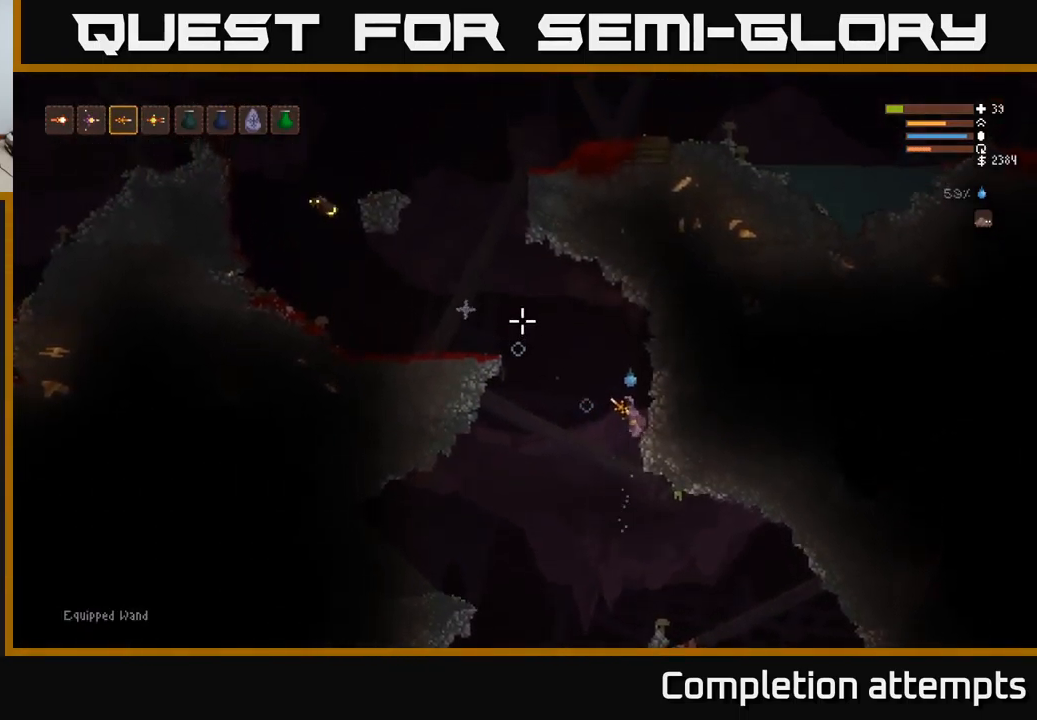
{"buttons": ["L2"], "left_stick": "left", "right_stick": "up-left", "events": [[383, "L2", "down"], [433, "left_stick", "left"]]}
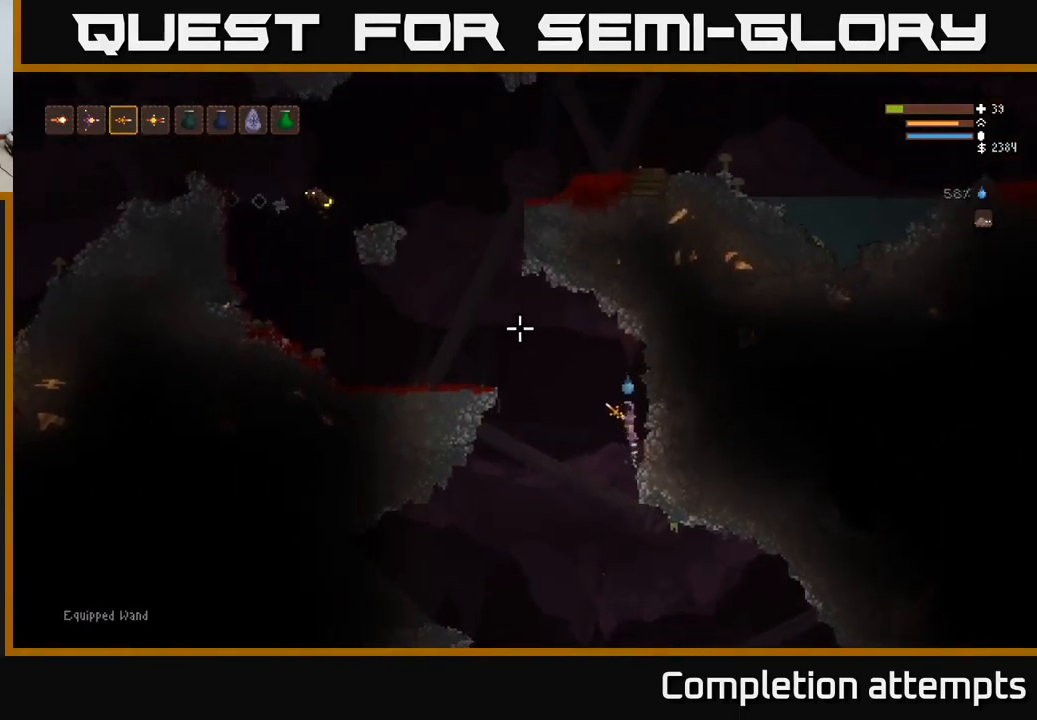
{"buttons": ["L2"], "left_stick": "left", "right_stick": "up-left", "events": []}
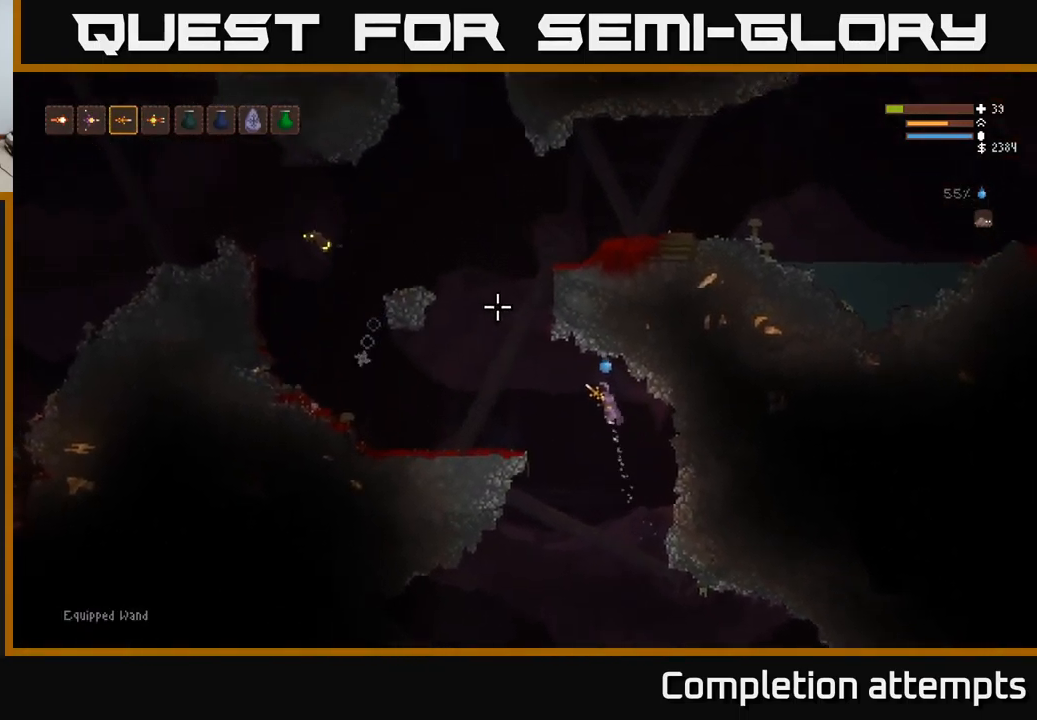
{"buttons": ["L2"], "left_stick": "left", "right_stick": "left", "events": [[117, "L2", "up"], [250, "L2", "down"], [434, "right_stick", "left"]]}
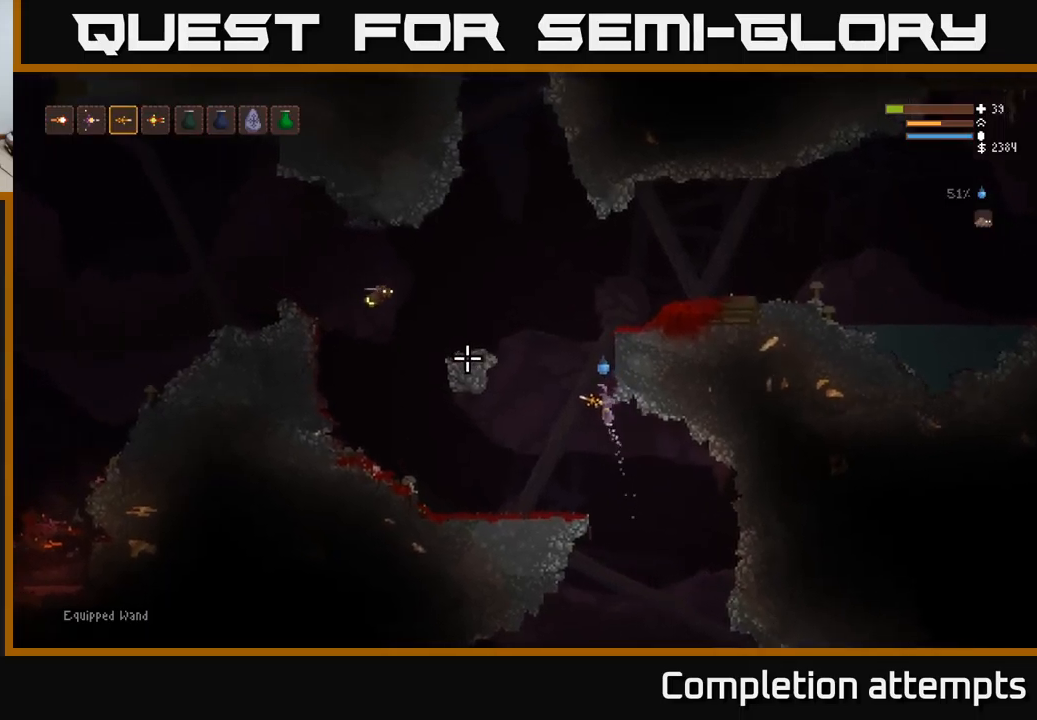
{"buttons": ["L2"], "left_stick": "up-right", "right_stick": "left", "events": [[167, "left_stick", "center"], [284, "R2", "down"], [284, "left_stick", "right"], [384, "R2", "up"], [467, "left_stick", "up-right"]]}
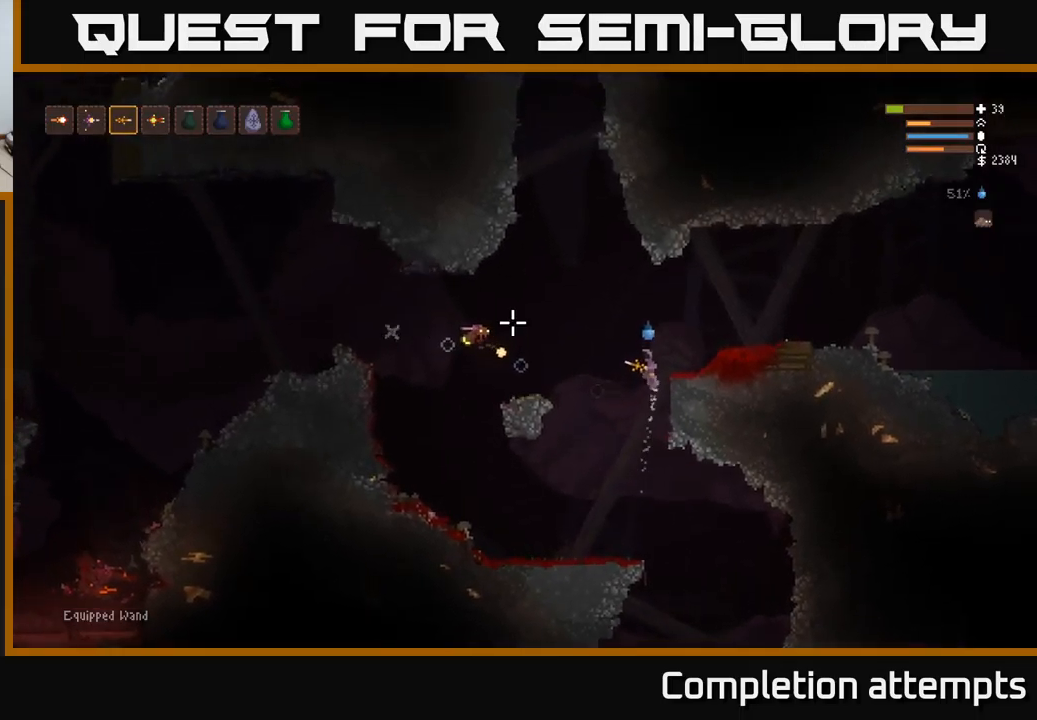
{"buttons": ["R2"], "left_stick": "right", "right_stick": "left", "events": [[84, "left_stick", "right"], [334, "L2", "up"], [434, "R2", "down"]]}
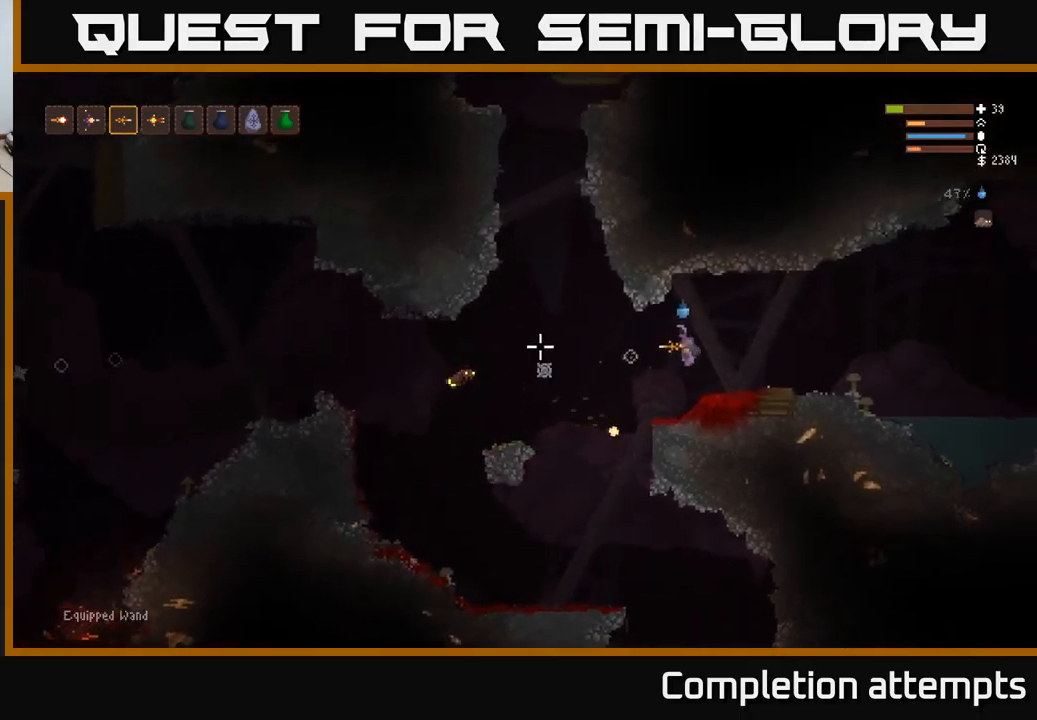
{"buttons": [], "left_stick": "center", "right_stick": "left", "events": [[84, "R2", "up"], [350, "left_stick", "center"]]}
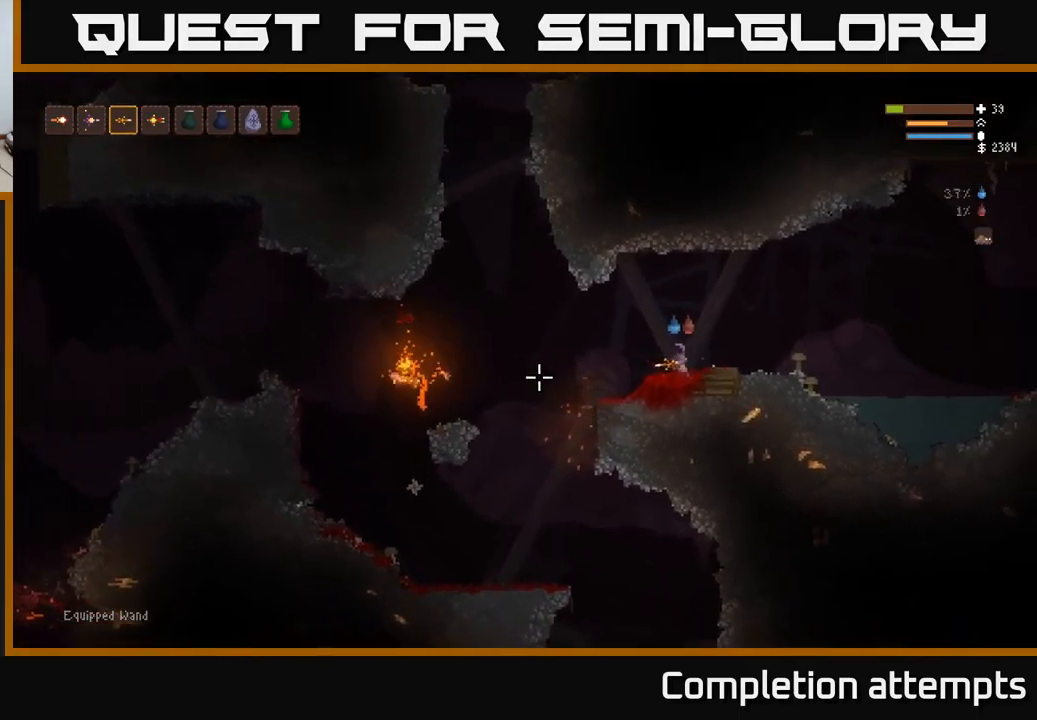
{"buttons": [], "left_stick": "left", "right_stick": "left", "events": [[17, "left_stick", "left"], [300, "L2", "down"], [450, "L2", "up"]]}
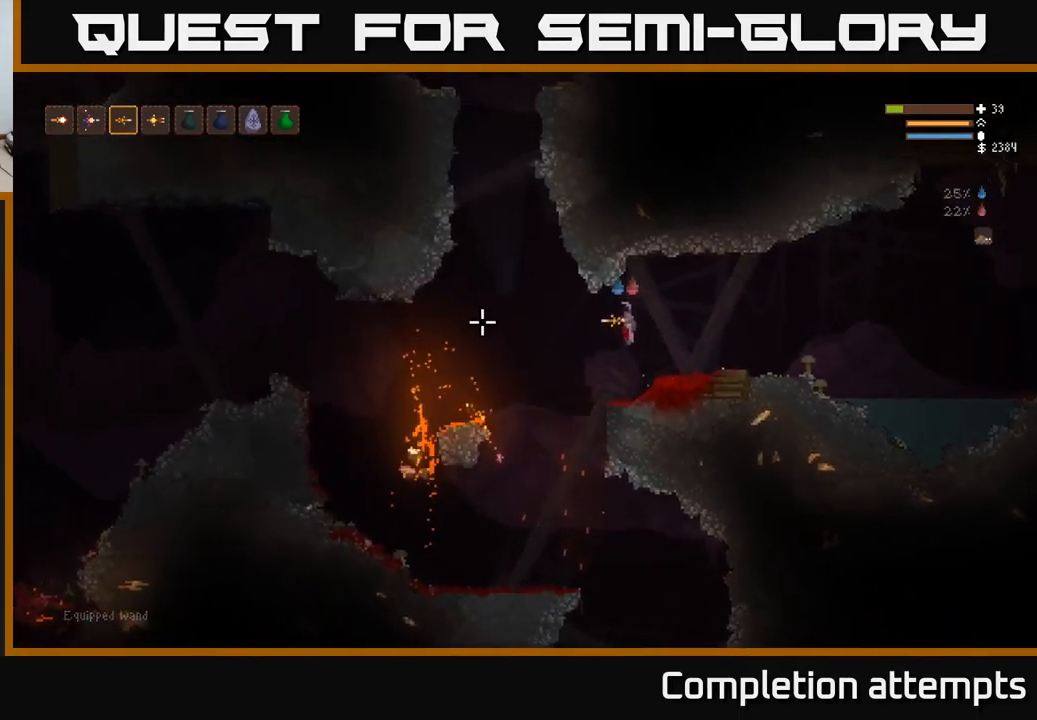
{"buttons": ["L2"], "left_stick": "right", "right_stick": "left", "events": [[384, "L2", "down"], [434, "left_stick", "center"], [484, "left_stick", "right"]]}
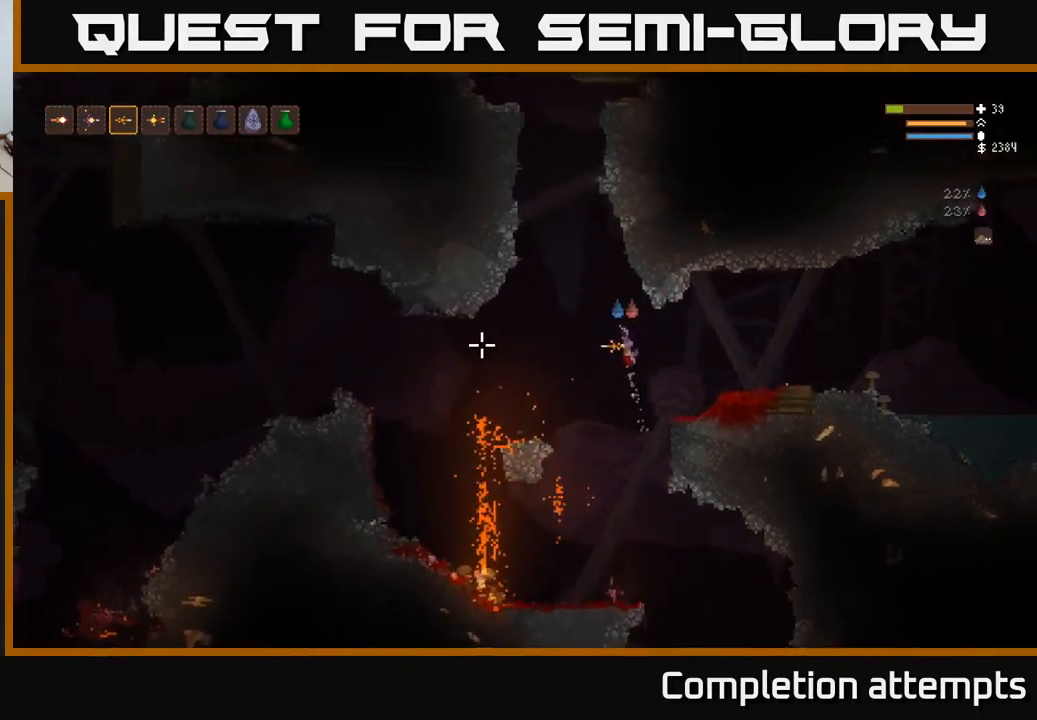
{"buttons": [], "left_stick": "right", "right_stick": "down-left", "events": [[17, "L2", "up"], [300, "L2", "down"], [384, "L2", "up"], [384, "right_stick", "down-left"]]}
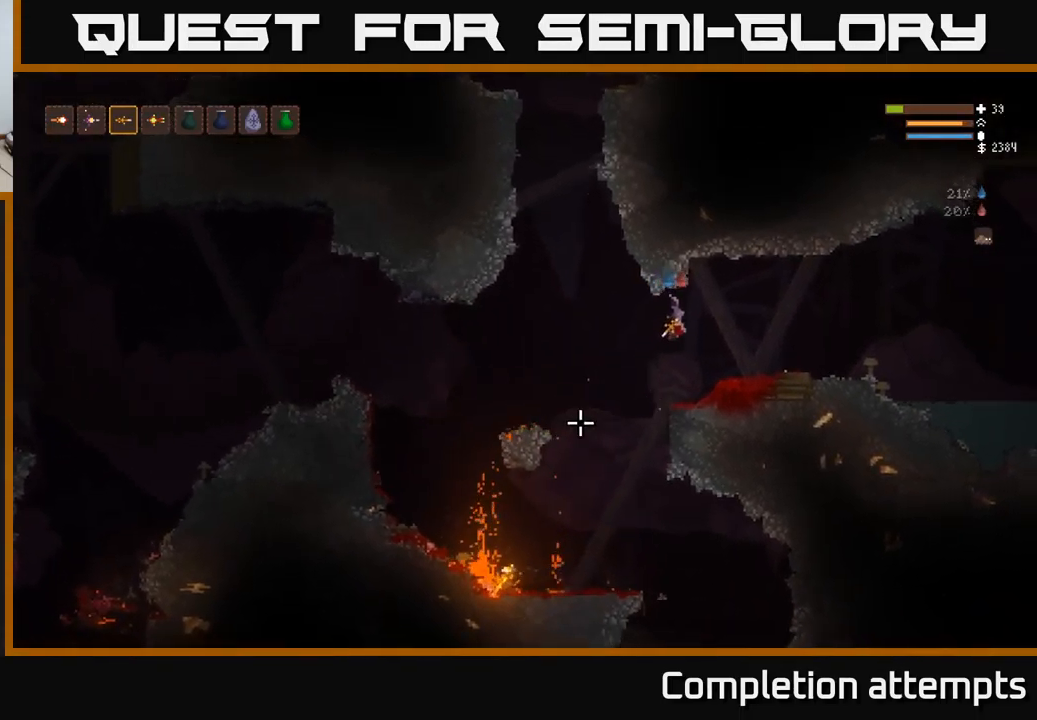
{"buttons": [], "left_stick": "center", "right_stick": "down-left", "events": [[217, "left_stick", "center"]]}
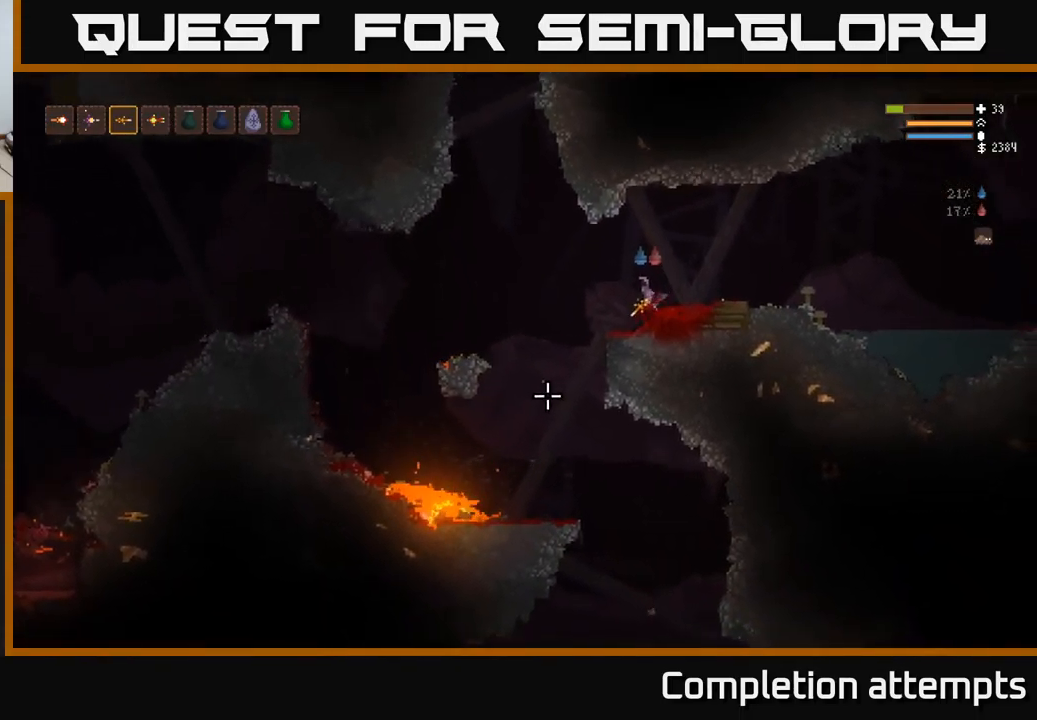
{"buttons": [], "left_stick": "center", "right_stick": "down-left", "events": []}
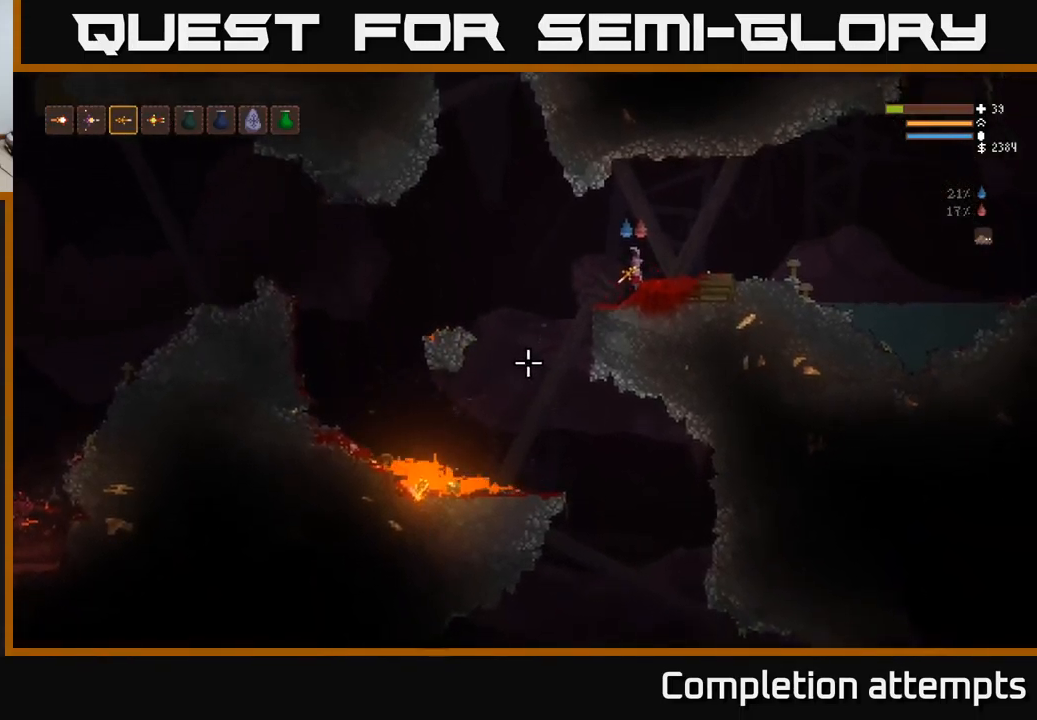
{"buttons": [], "left_stick": "center", "right_stick": "down-left", "events": []}
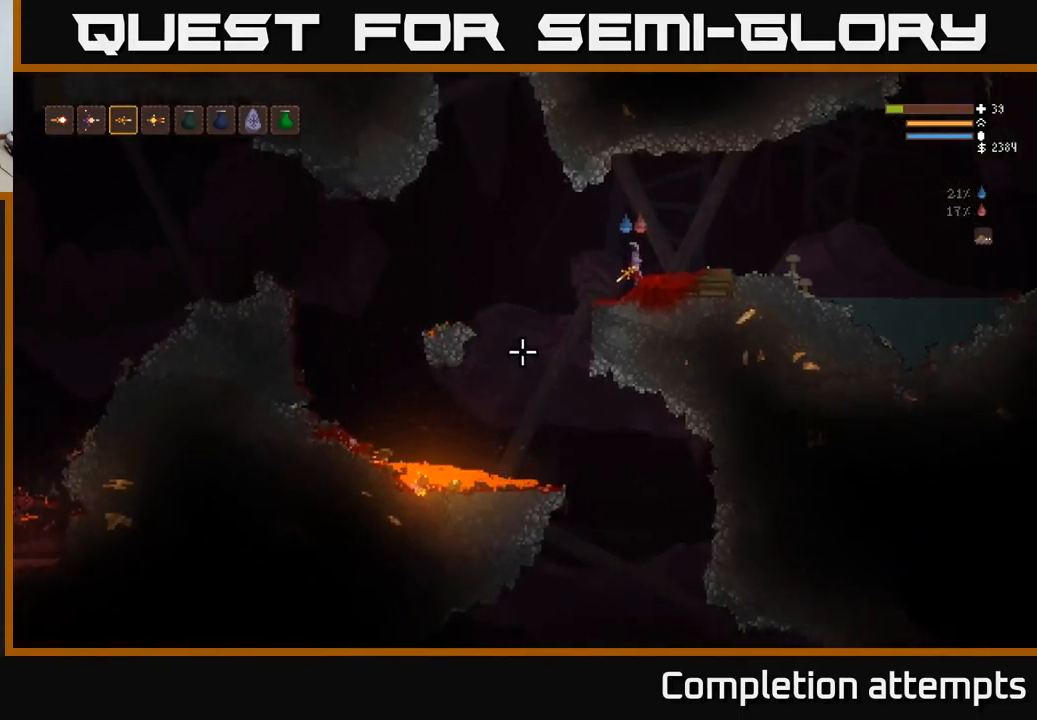
{"buttons": [], "left_stick": "center", "right_stick": "down-left", "events": []}
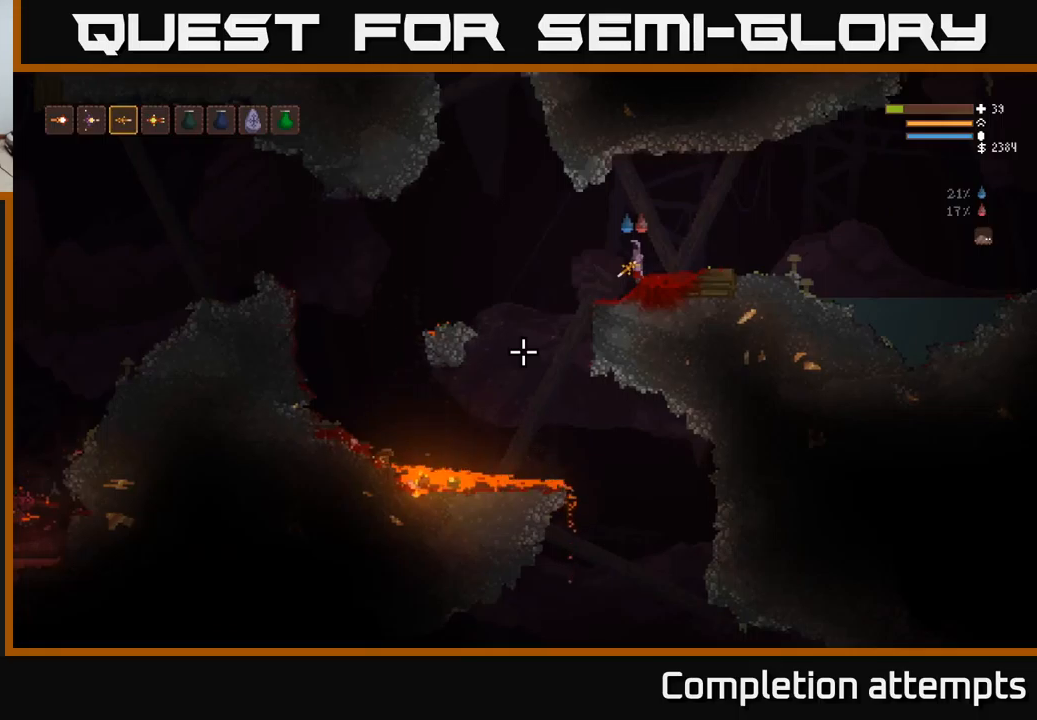
{"buttons": [], "left_stick": "center", "right_stick": "down-left", "events": []}
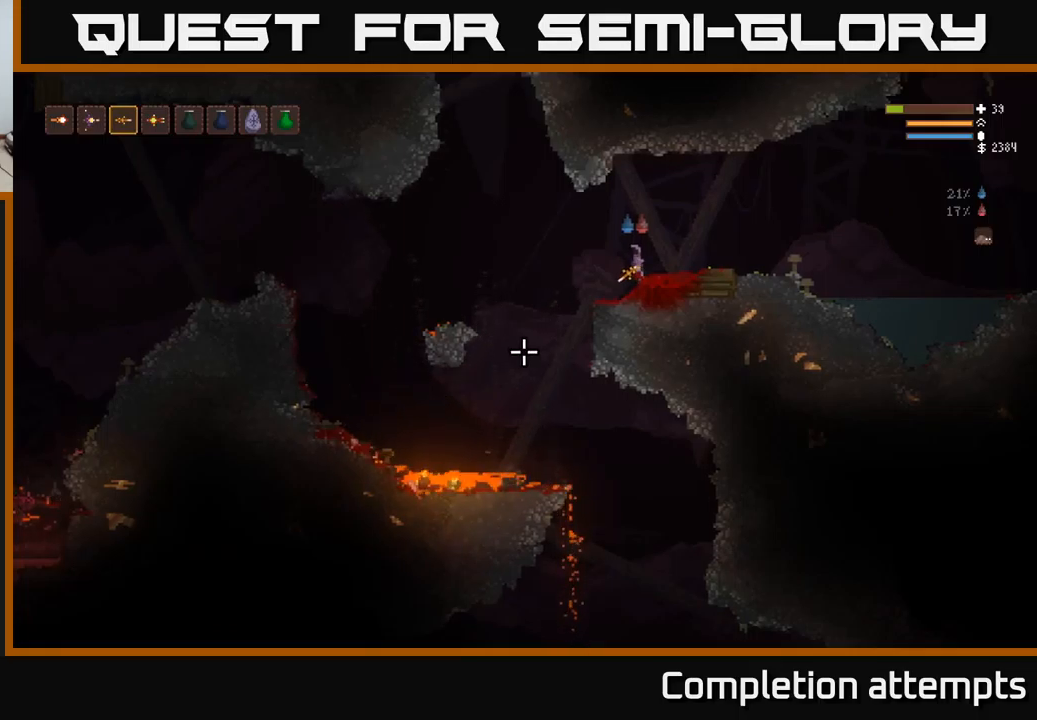
{"buttons": [], "left_stick": "center", "right_stick": "down-left", "events": []}
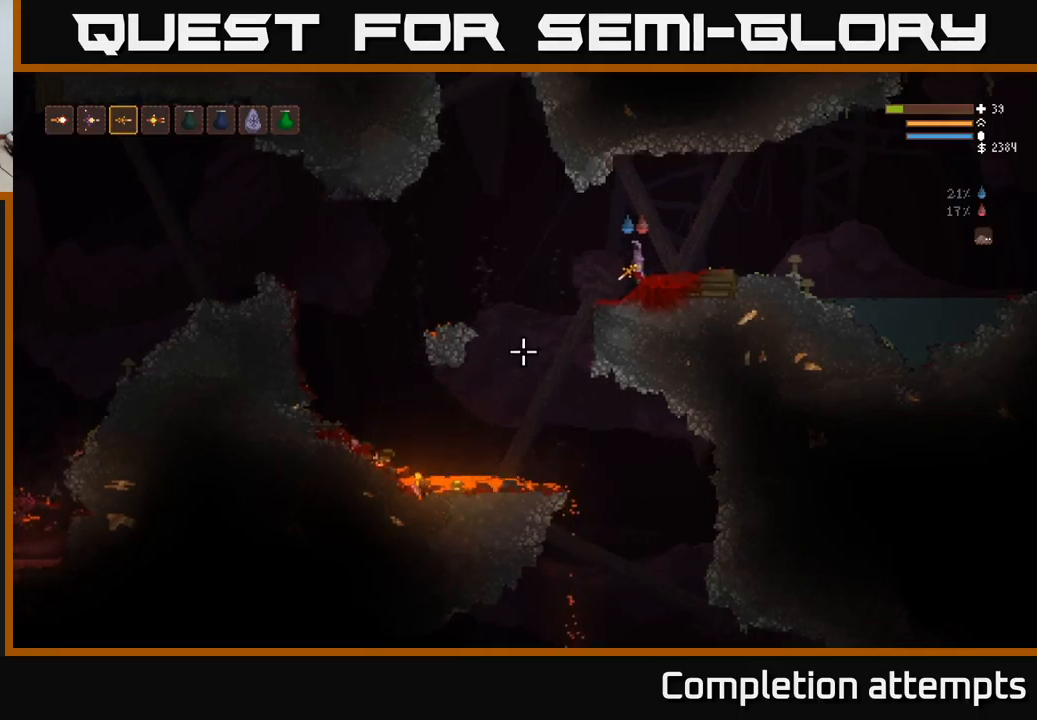
{"buttons": ["L2"], "left_stick": "left", "right_stick": "down-left", "events": [[266, "left_stick", "left"], [483, "L2", "down"]]}
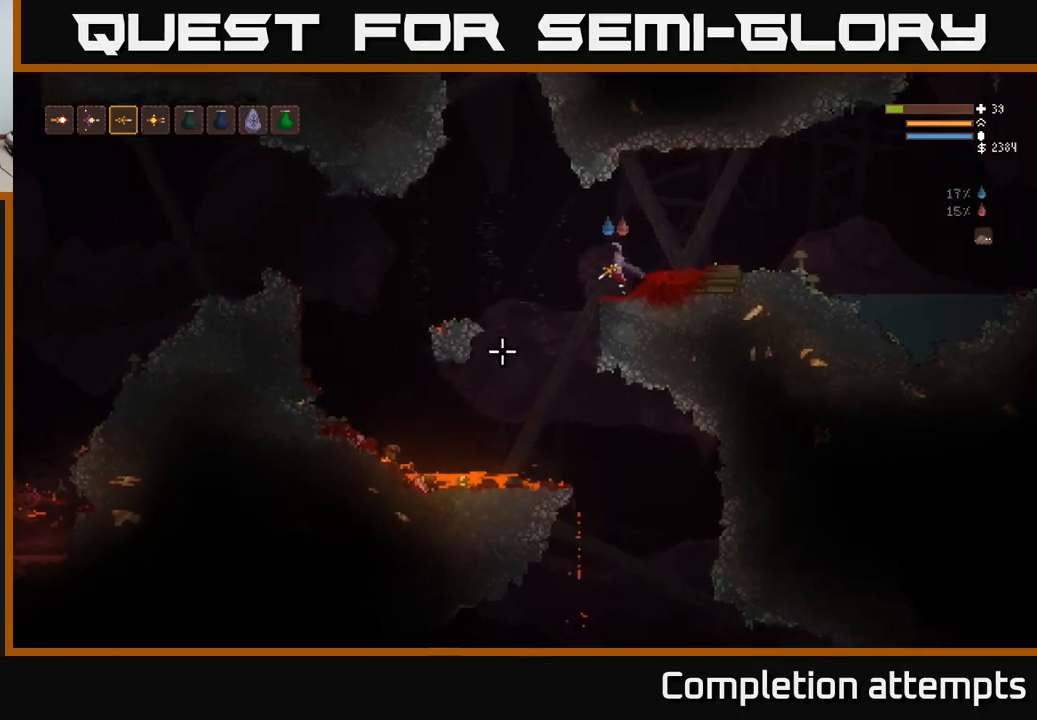
{"buttons": [], "left_stick": "left", "right_stick": "down-left", "events": [[66, "L2", "up"]]}
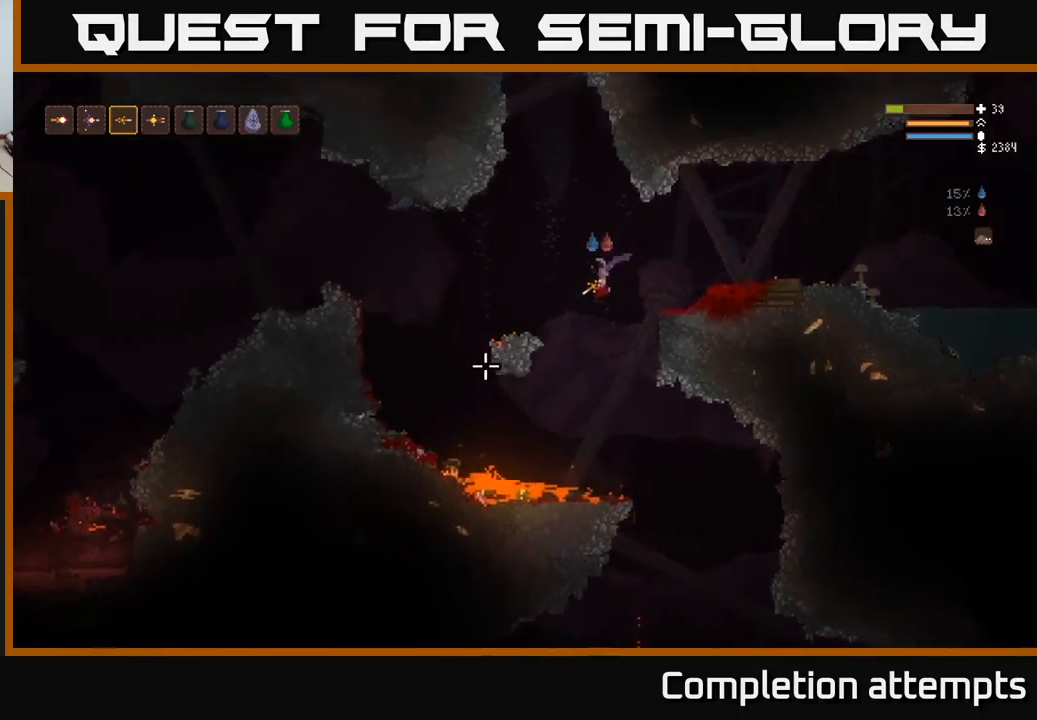
{"buttons": [], "left_stick": "right", "right_stick": "down-left", "events": [[283, "L2", "down"], [333, "left_stick", "center"], [400, "left_stick", "right"], [416, "L2", "up"]]}
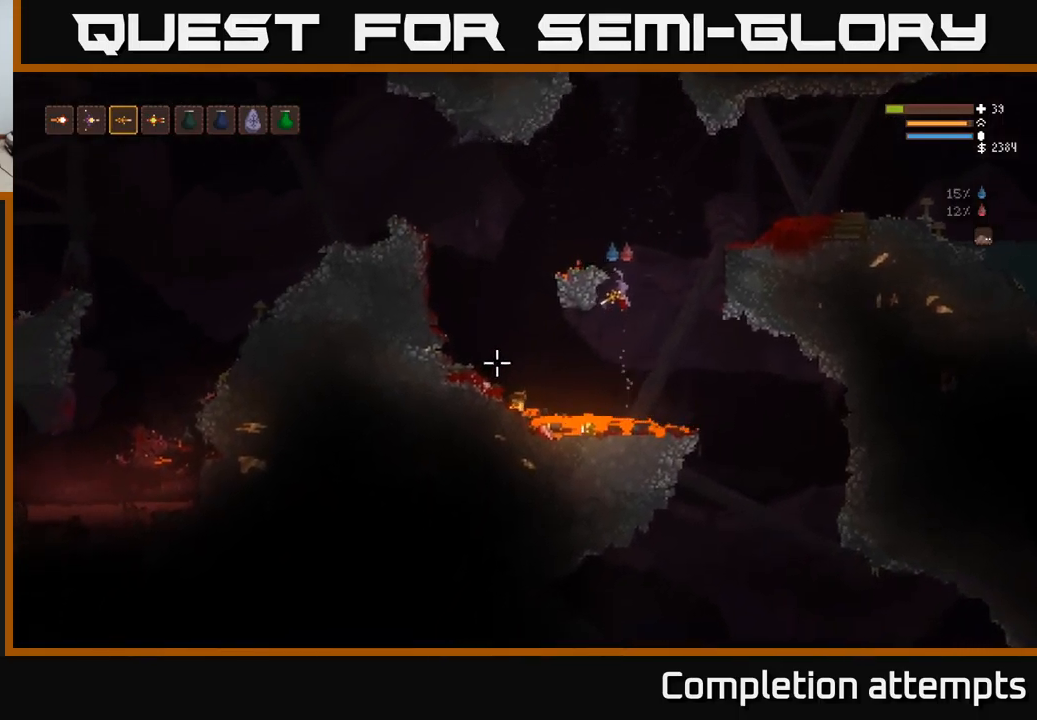
{"buttons": [], "left_stick": "left", "right_stick": "down-left", "events": [[116, "left_stick", "center"], [216, "left_stick", "left"], [383, "L2", "down"], [483, "L2", "up"]]}
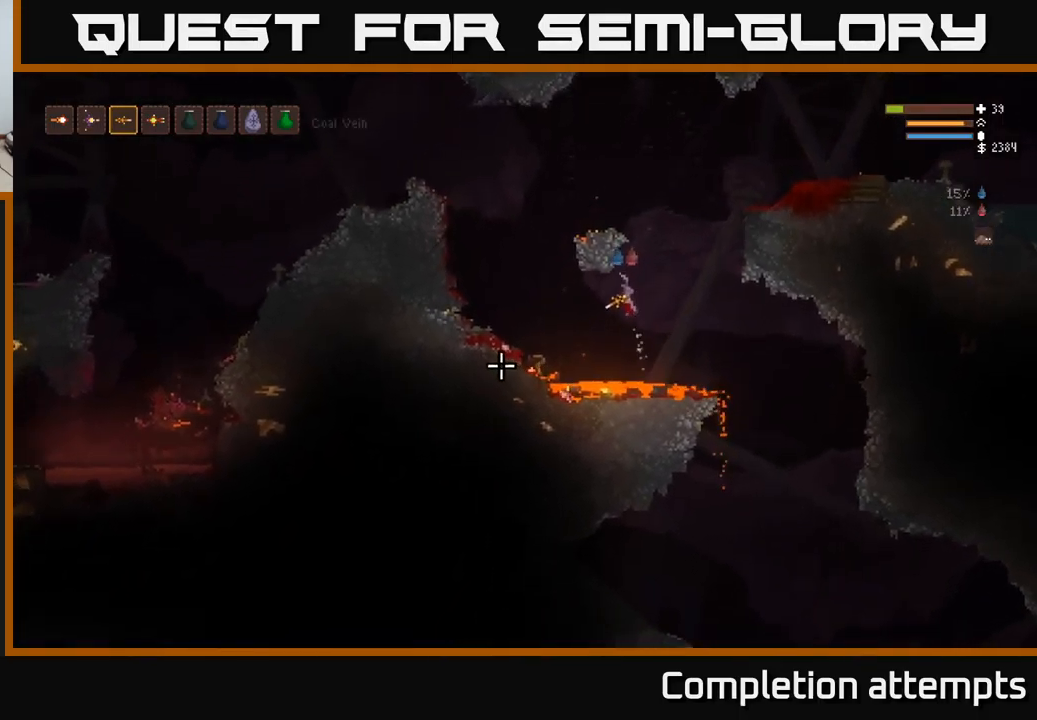
{"buttons": ["L2"], "left_stick": "right", "right_stick": "down-left", "events": [[33, "left_stick", "center"], [233, "left_stick", "left"], [383, "left_stick", "center"], [483, "L2", "down"], [500, "left_stick", "right"]]}
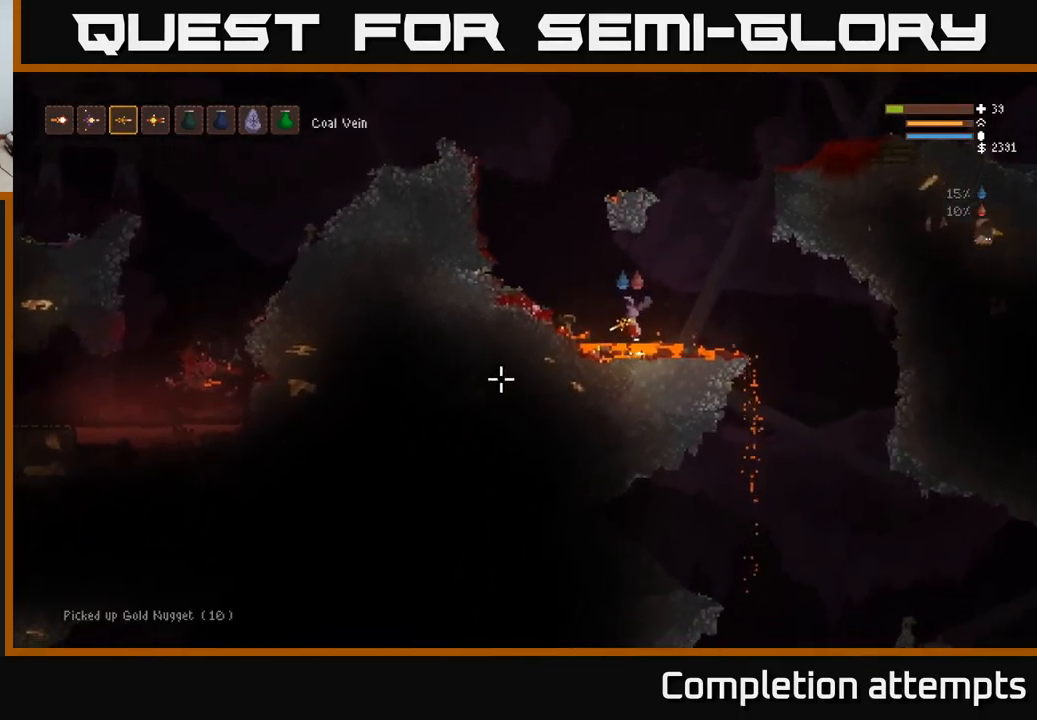
{"buttons": ["L2"], "left_stick": "right", "right_stick": "left", "events": [[16, "right_stick", "left"]]}
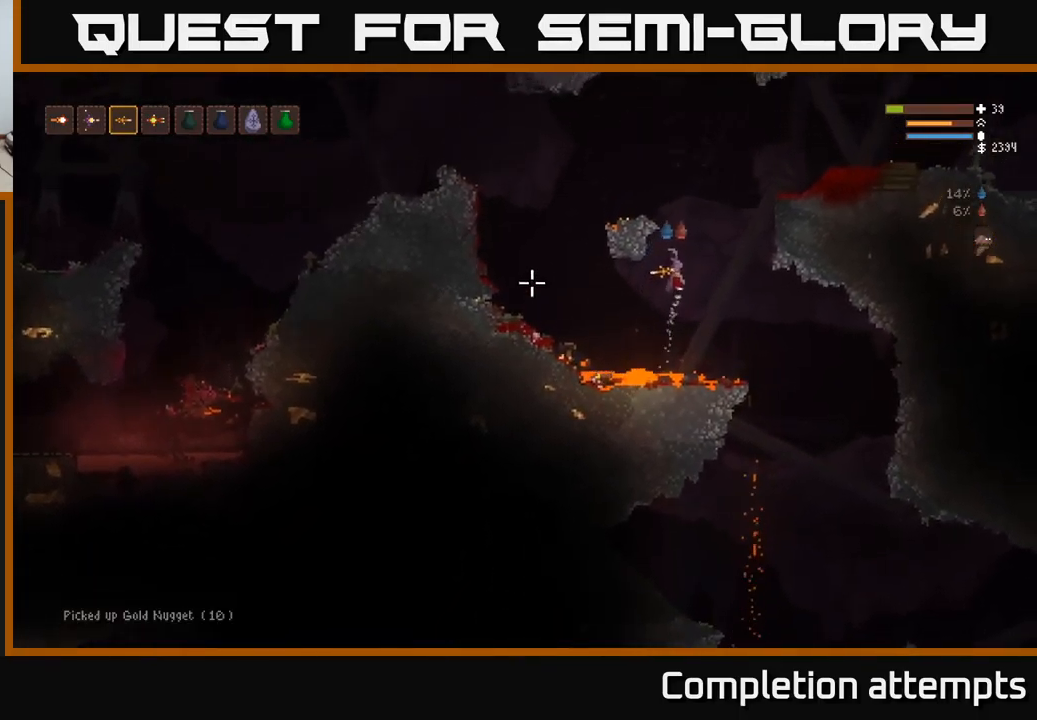
{"buttons": ["L2"], "left_stick": "right", "right_stick": "right", "events": [[100, "right_stick", "up"], [166, "right_stick", "right"]]}